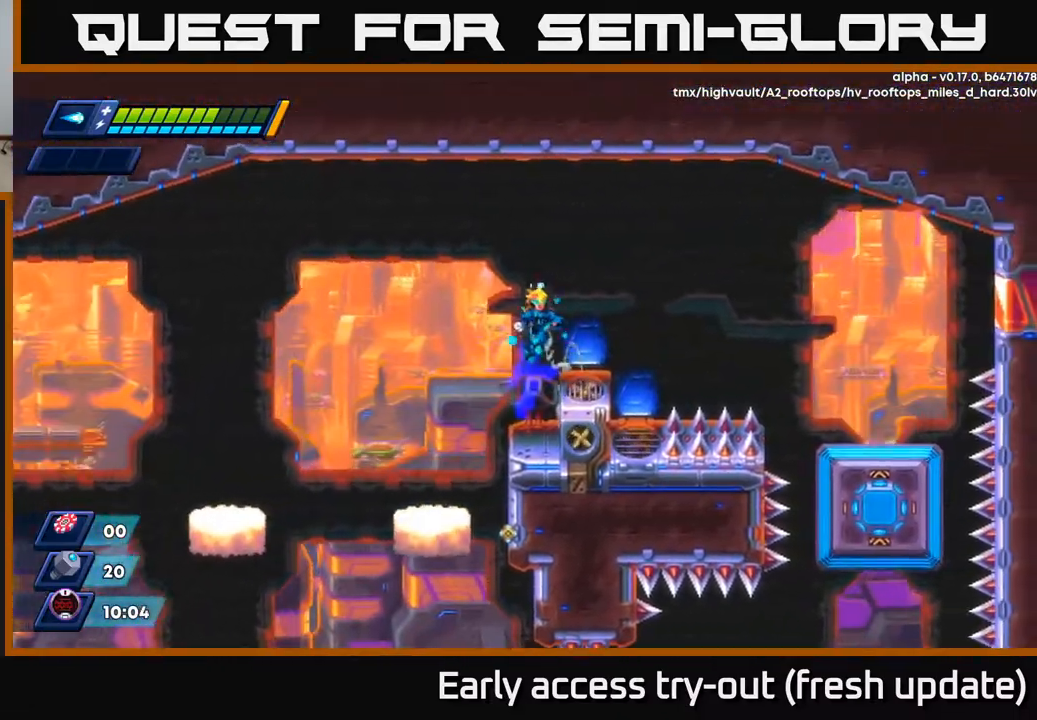
Gameplay with a controller (Xbox layout); each line is a JSON object with the inputs held at the frame after it. "events" lists button and stick changes between this image and that frame as [ms after this image, input, new state], when the widget could be followed in between.
{"buttons": ["A", "R2", "DPAD_RIGHT"], "left_stick": "center", "right_stick": "center", "events": [[33, "A", "up"], [300, "A", "down"], [300, "R2", "down"]]}
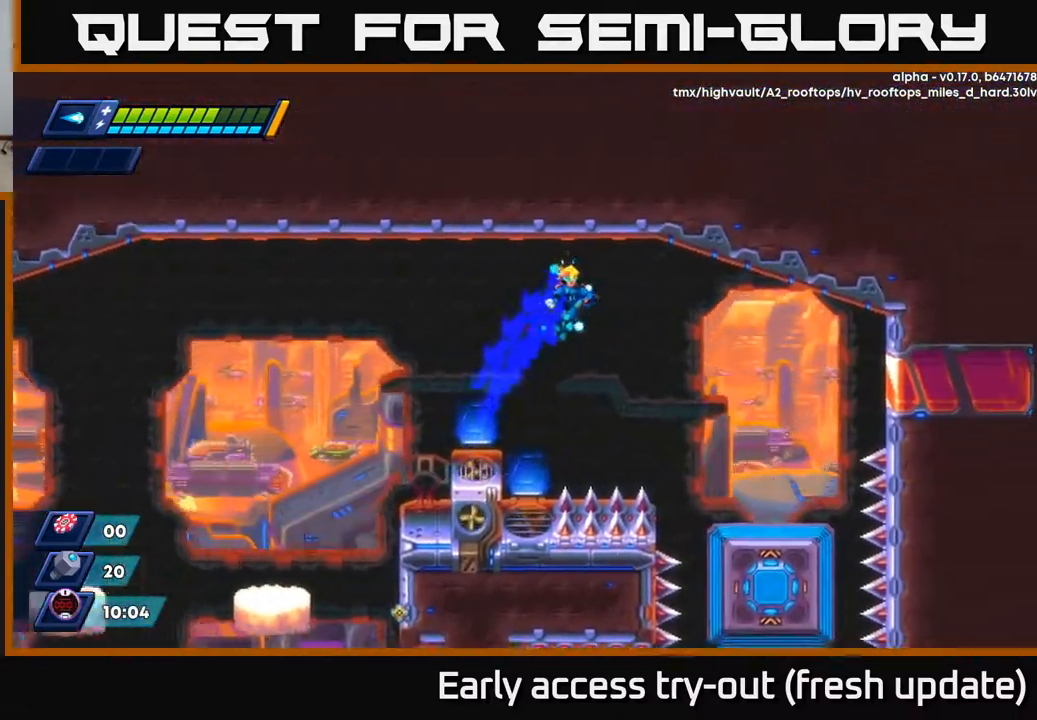
{"buttons": ["DPAD_RIGHT"], "left_stick": "center", "right_stick": "down", "events": [[200, "A", "up"], [233, "right_stick", "down"], [267, "R2", "up"]]}
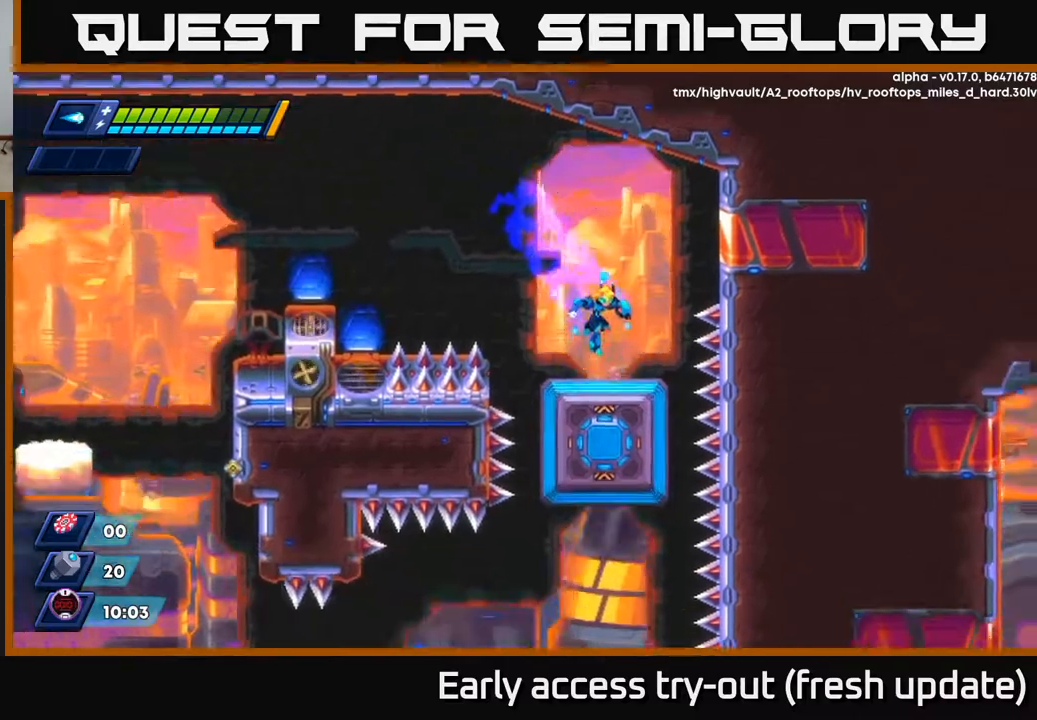
{"buttons": [], "left_stick": "center", "right_stick": "center", "events": [[100, "DPAD_RIGHT", "up"], [150, "right_stick", "center"], [383, "A", "down"], [467, "A", "up"]]}
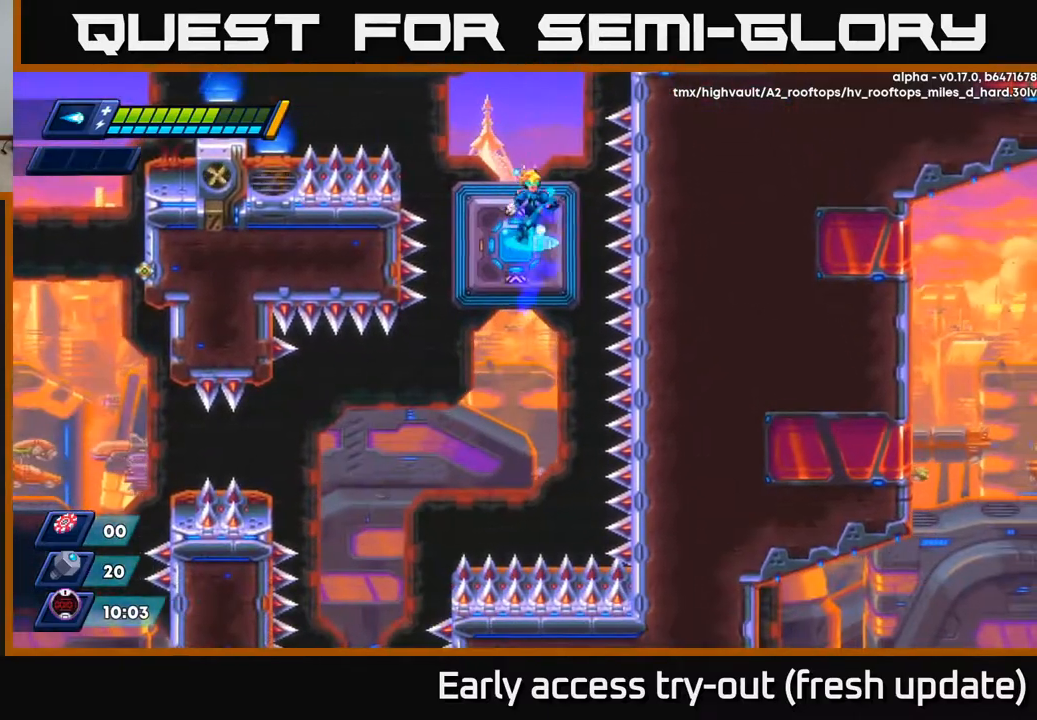
{"buttons": [], "left_stick": "center", "right_stick": "center", "events": [[283, "A", "down"], [367, "A", "up"]]}
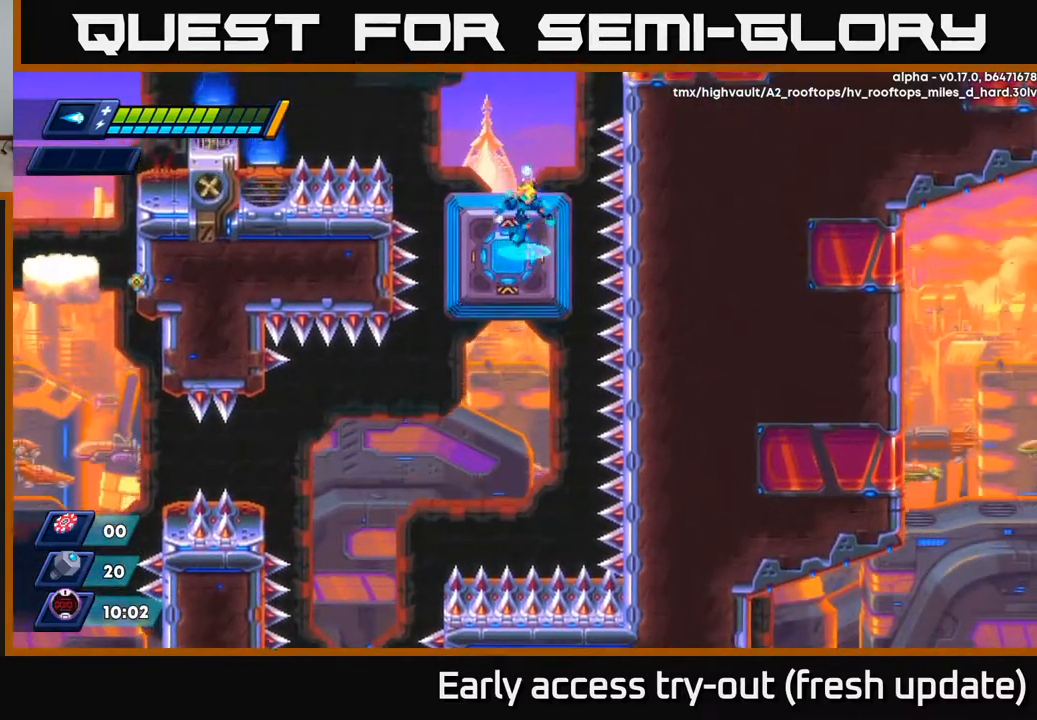
{"buttons": [], "left_stick": "center", "right_stick": "center", "events": [[200, "A", "down"], [267, "A", "up"]]}
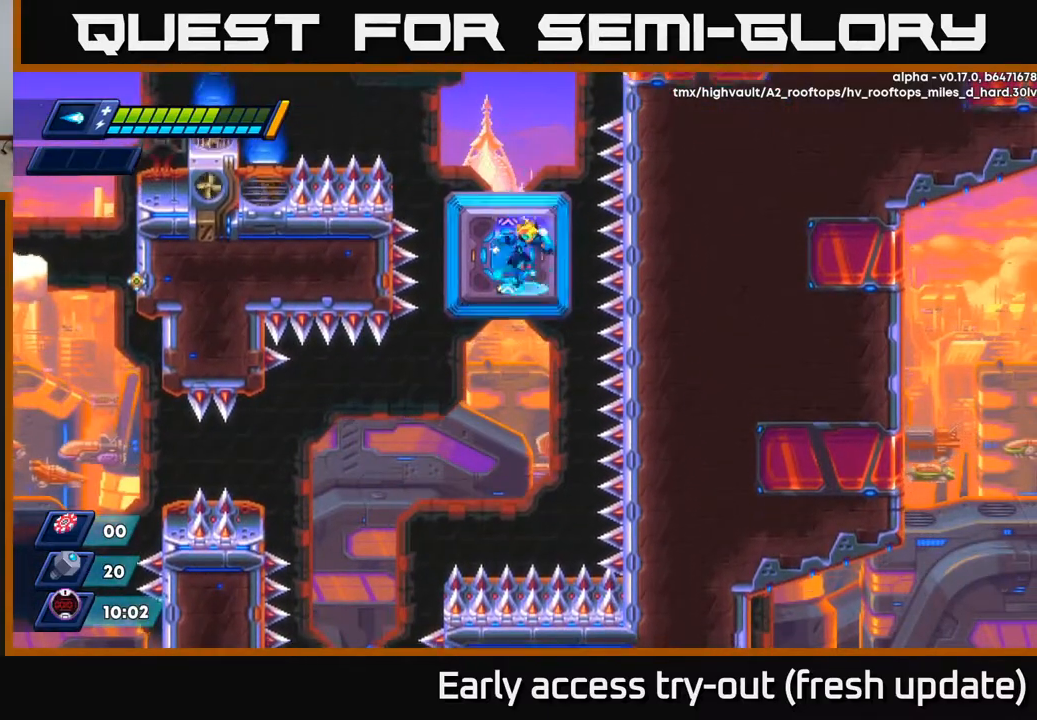
{"buttons": ["DPAD_LEFT"], "left_stick": "center", "right_stick": "center", "events": [[67, "DPAD_LEFT", "down"]]}
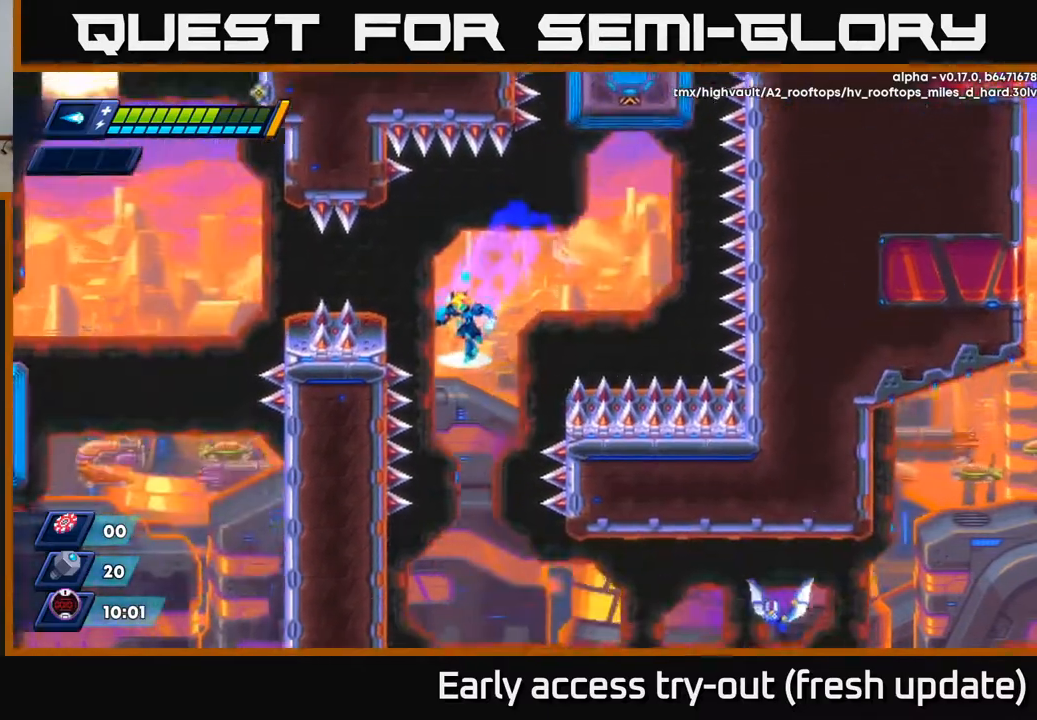
{"buttons": [], "left_stick": "center", "right_stick": "center", "events": [[17, "DPAD_LEFT", "up"], [167, "DPAD_RIGHT", "down"], [233, "DPAD_RIGHT", "up"]]}
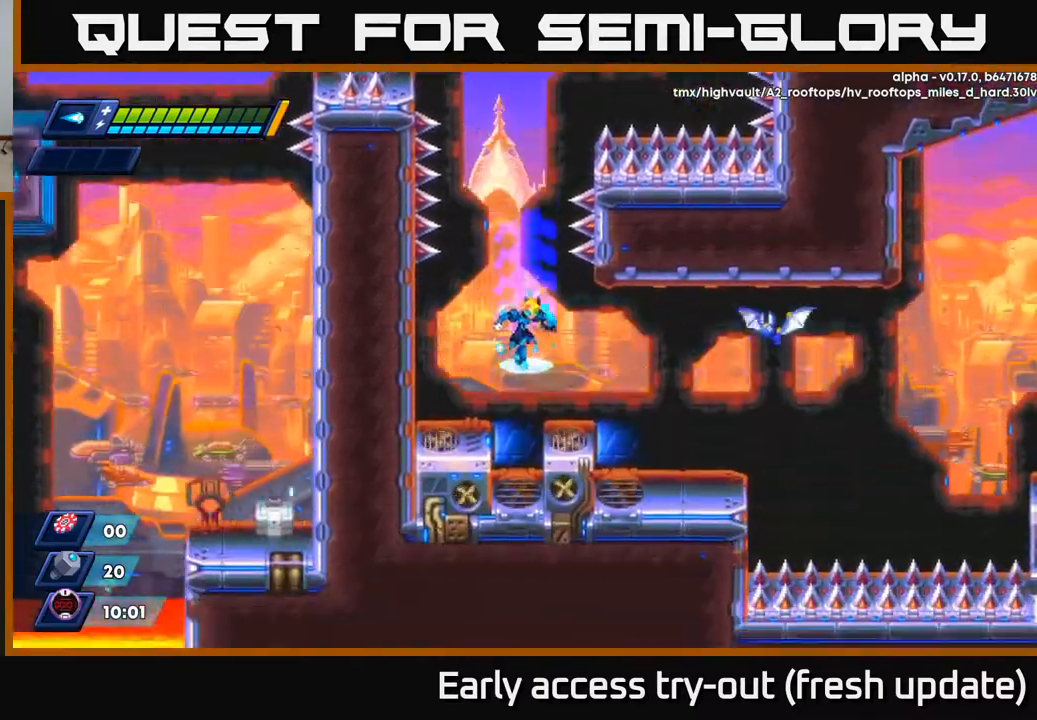
{"buttons": [], "left_stick": "center", "right_stick": "center", "events": [[200, "A", "down"], [300, "X", "down"], [317, "A", "up"], [317, "DPAD_RIGHT", "down"], [333, "X", "up"], [383, "DPAD_RIGHT", "up"], [417, "X", "down"], [483, "X", "up"]]}
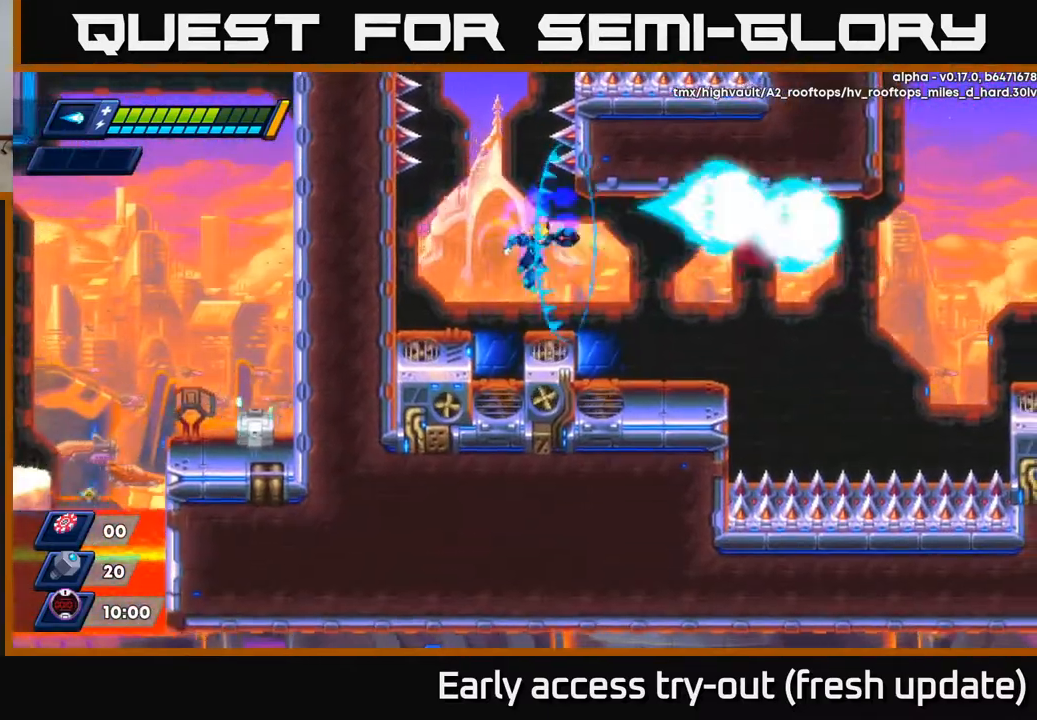
{"buttons": [], "left_stick": "center", "right_stick": "center", "events": [[67, "DPAD_RIGHT", "down"], [217, "R2", "down"], [333, "R2", "up"], [383, "DPAD_RIGHT", "up"]]}
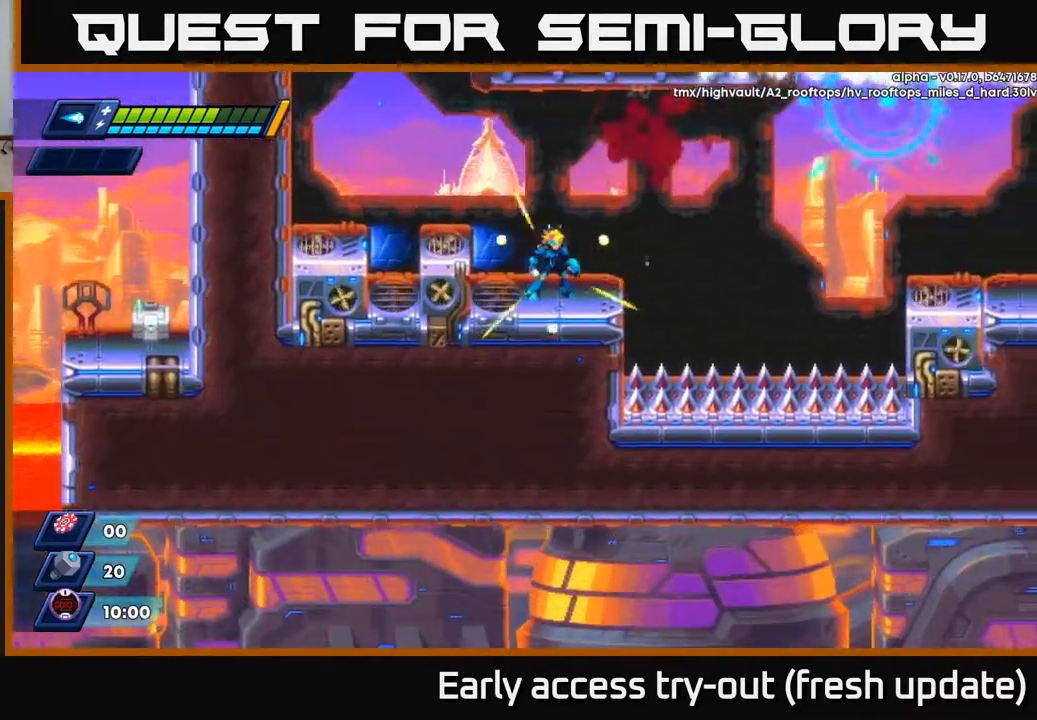
{"buttons": [], "left_stick": "center", "right_stick": "up-right", "events": [[83, "right_stick", "up-right"]]}
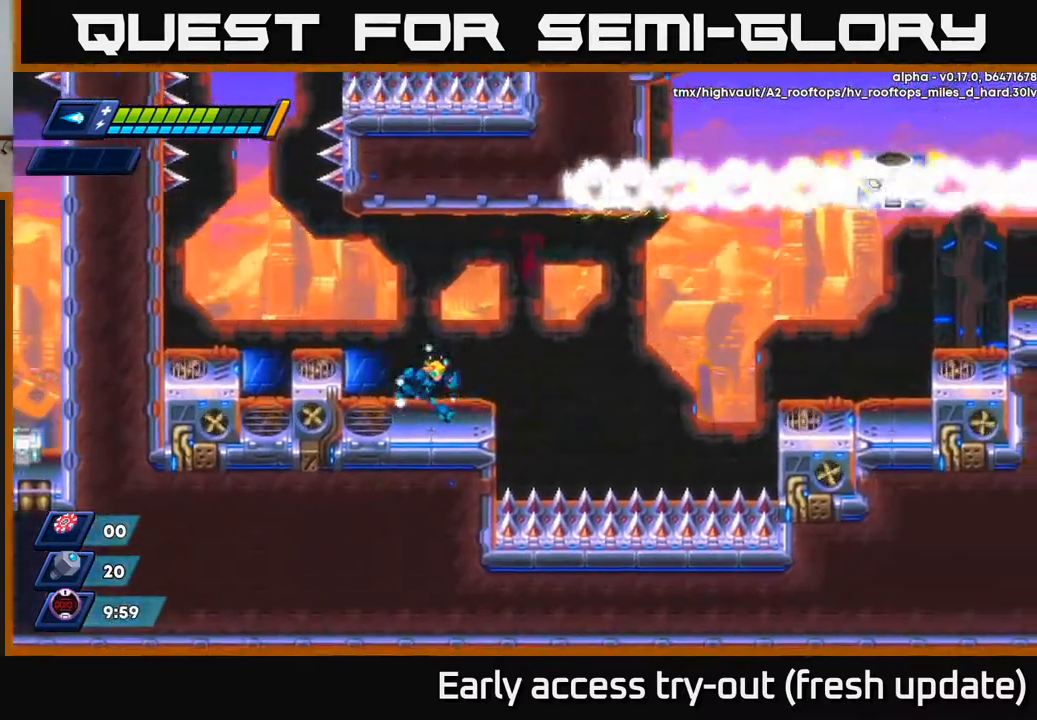
{"buttons": ["A", "R2", "DPAD_RIGHT"], "left_stick": "center", "right_stick": "center", "events": [[50, "DPAD_RIGHT", "down"], [50, "right_stick", "center"], [83, "R2", "down"], [183, "A", "down"]]}
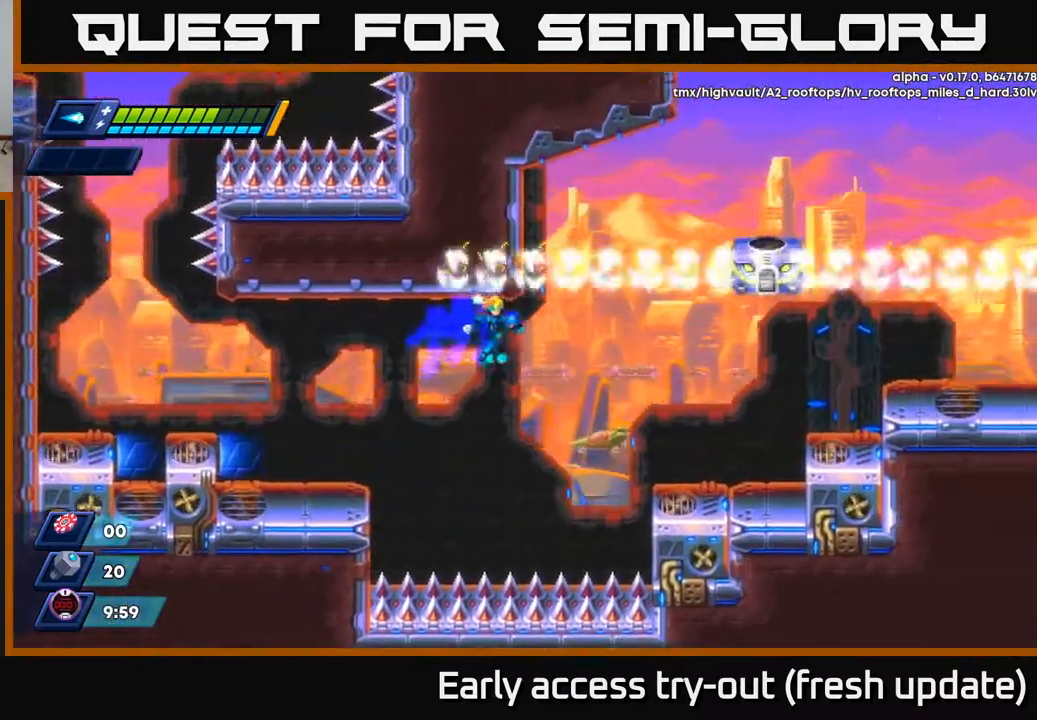
{"buttons": ["A", "R2", "DPAD_RIGHT"], "left_stick": "center", "right_stick": "center", "events": [[367, "A", "up"], [467, "A", "down"]]}
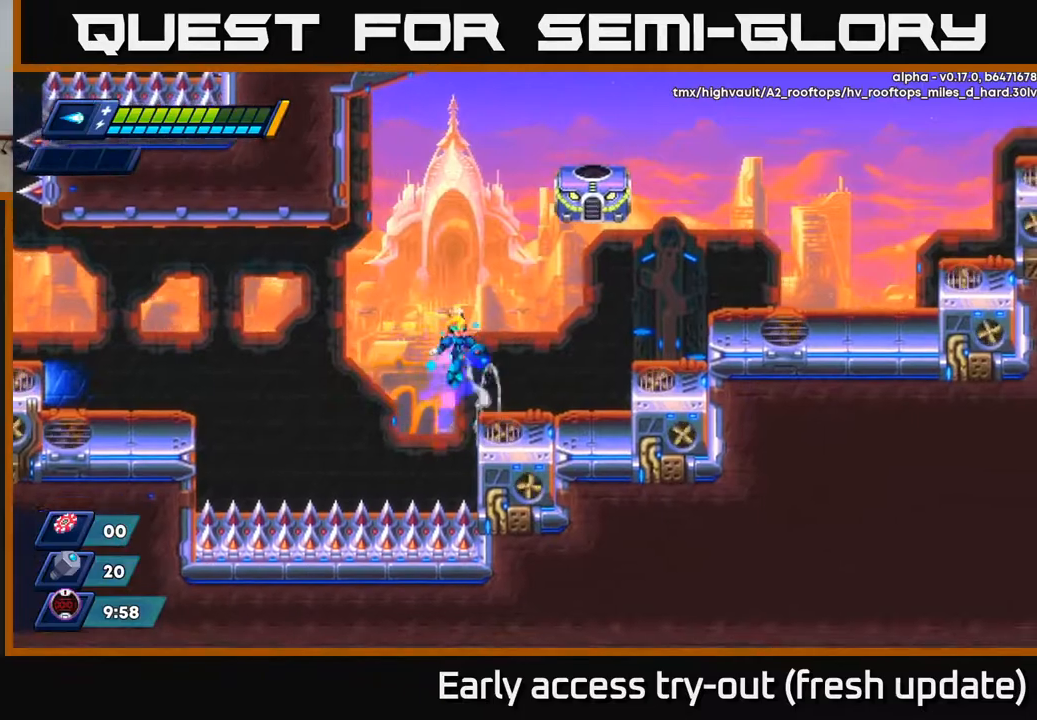
{"buttons": ["A", "R2", "DPAD_RIGHT"], "left_stick": "center", "right_stick": "center", "events": [[67, "A", "up"], [117, "R2", "up"], [367, "R2", "down"], [417, "A", "down"]]}
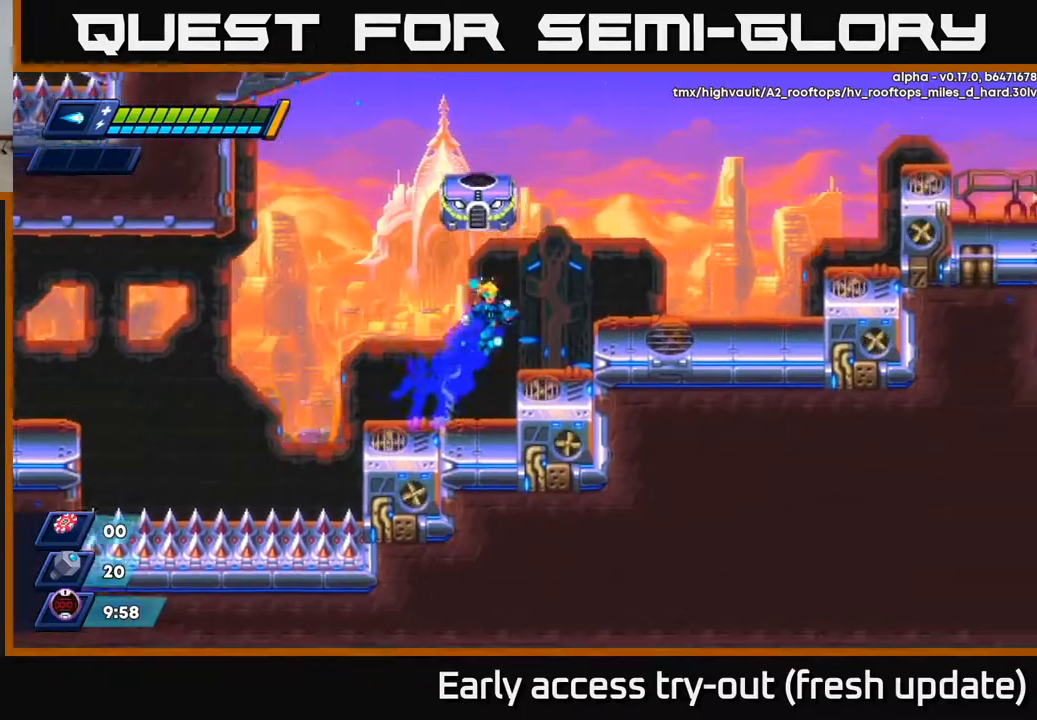
{"buttons": ["R2", "DPAD_RIGHT"], "left_stick": "center", "right_stick": "center", "events": [[233, "A", "up"], [283, "R2", "up"], [417, "R2", "down"]]}
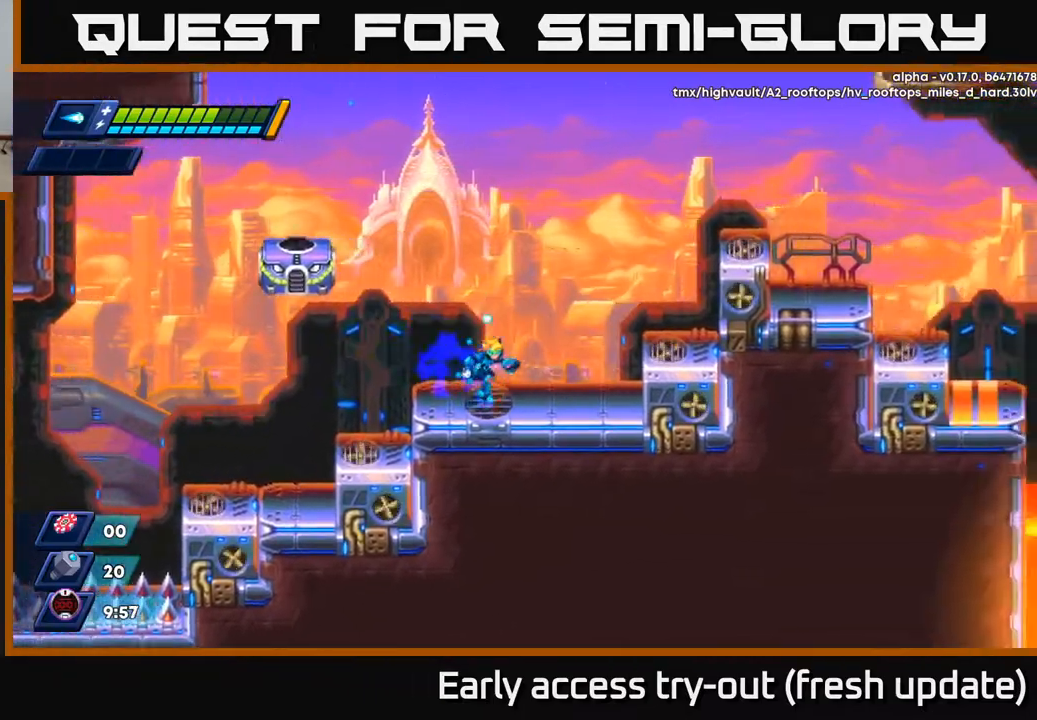
{"buttons": ["R2", "DPAD_RIGHT"], "left_stick": "center", "right_stick": "center", "events": [[50, "A", "down"], [433, "A", "up"]]}
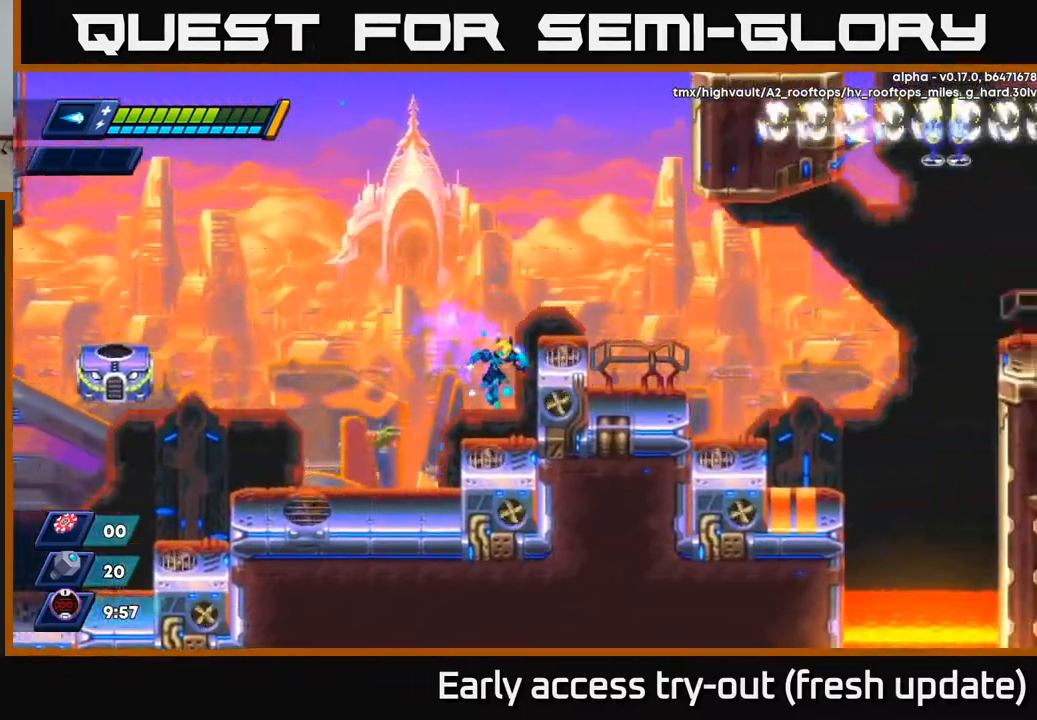
{"buttons": ["DPAD_RIGHT"], "left_stick": "center", "right_stick": "center", "events": [[67, "A", "down"], [217, "A", "up"], [233, "R2", "up"], [300, "A", "down"], [317, "R2", "down"], [417, "R2", "up"], [450, "A", "up"]]}
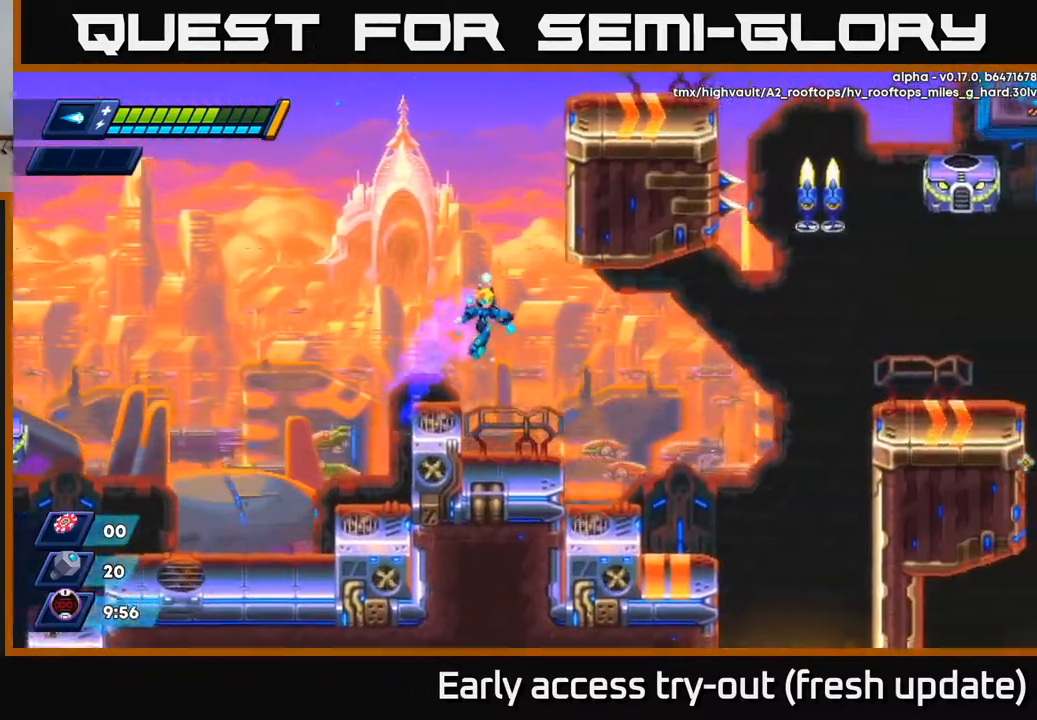
{"buttons": ["DPAD_RIGHT"], "left_stick": "center", "right_stick": "center", "events": [[183, "R2", "down"], [233, "R2", "up"]]}
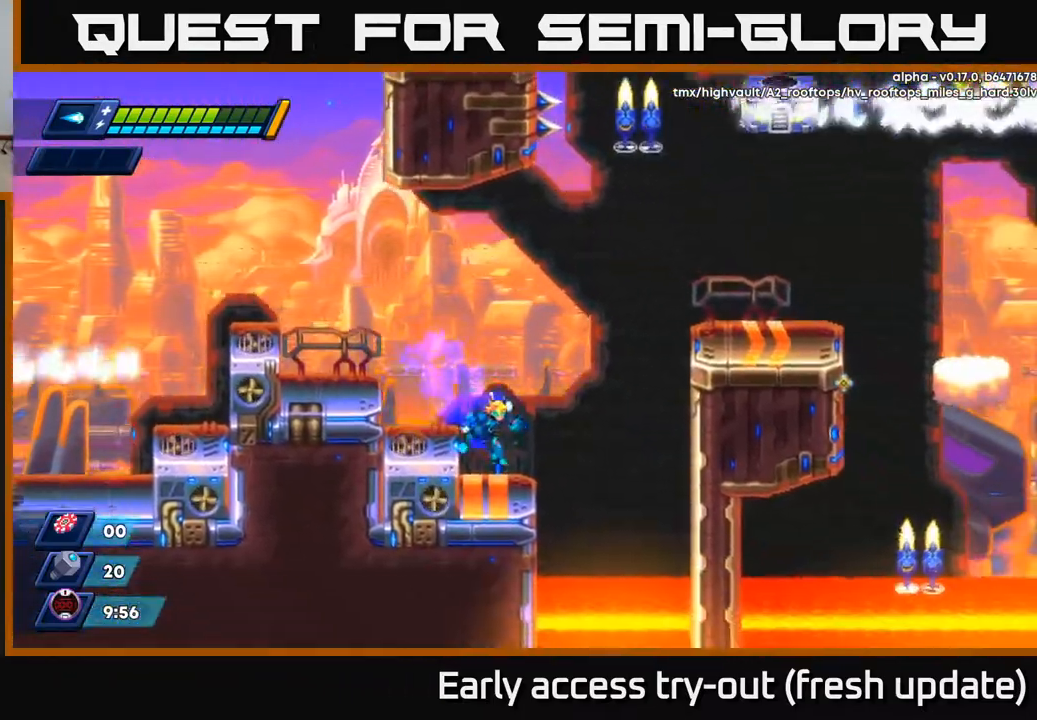
{"buttons": ["A", "R2", "DPAD_RIGHT"], "left_stick": "center", "right_stick": "center", "events": [[100, "DPAD_RIGHT", "up"], [283, "DPAD_RIGHT", "down"], [300, "R2", "down"], [367, "A", "down"]]}
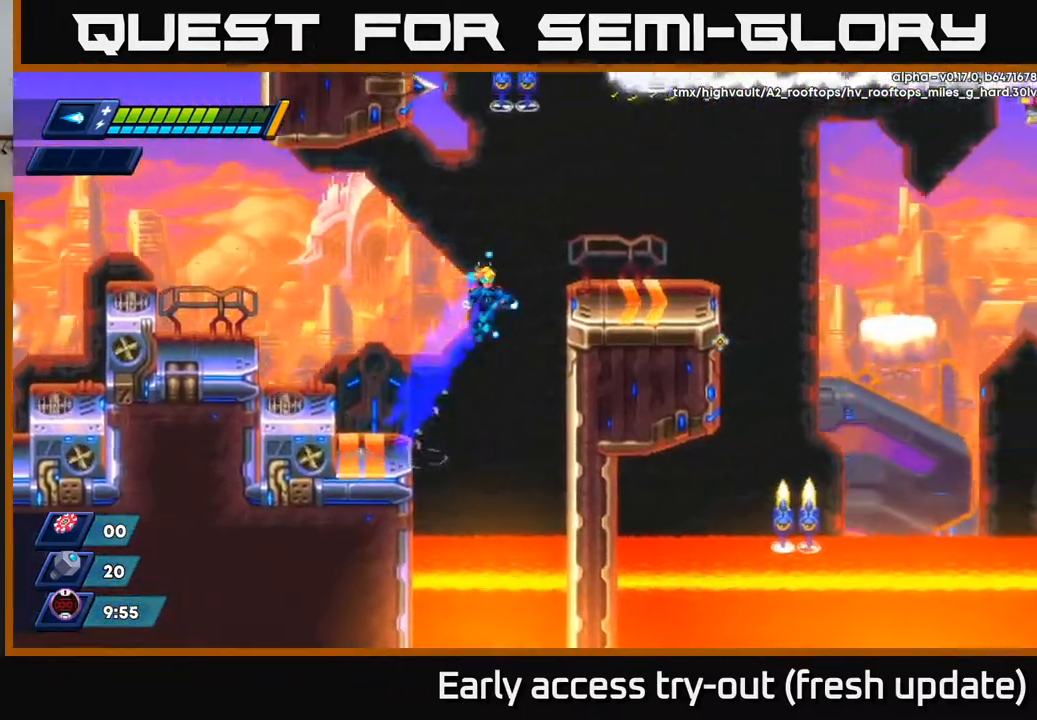
{"buttons": ["DPAD_RIGHT"], "left_stick": "center", "right_stick": "center", "events": [[250, "A", "up"], [283, "R2", "up"]]}
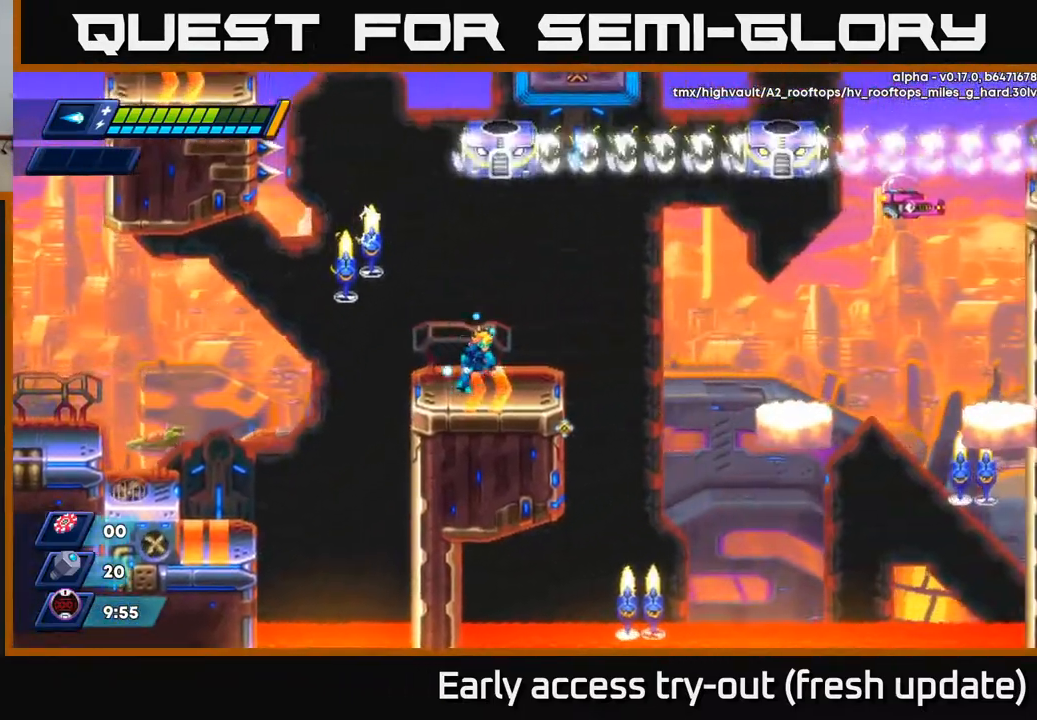
{"buttons": [], "left_stick": "center", "right_stick": "center", "events": [[283, "DPAD_RIGHT", "up"]]}
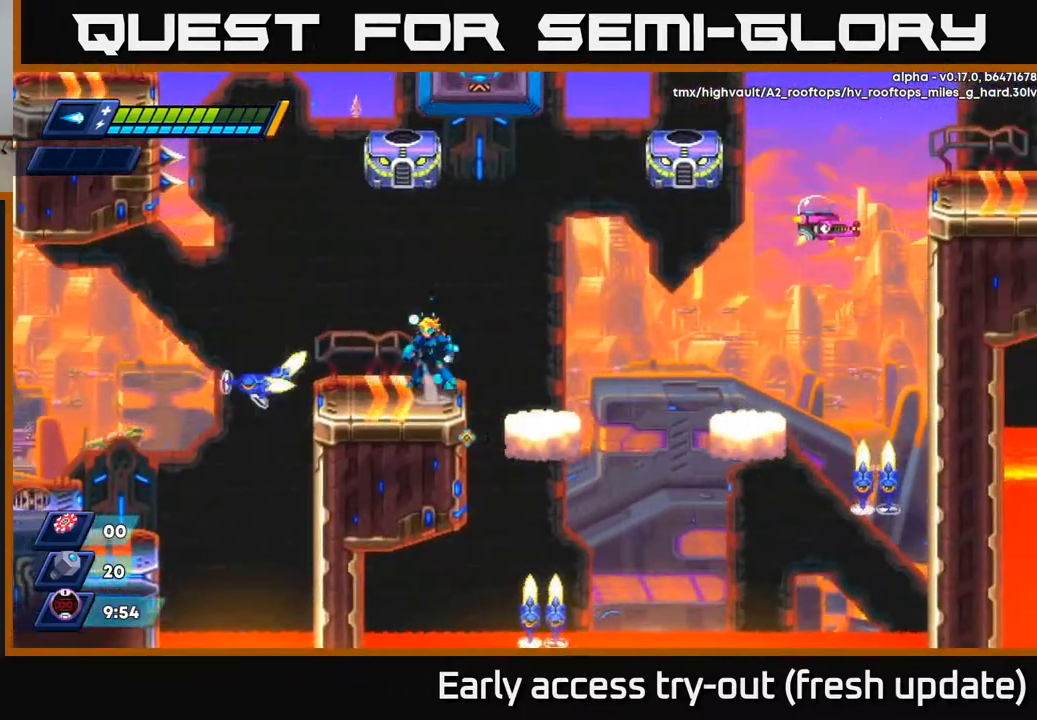
{"buttons": ["DPAD_RIGHT"], "left_stick": "center", "right_stick": "center", "events": [[50, "A", "down"], [50, "DPAD_LEFT", "down"], [67, "R2", "down"], [200, "A", "up"], [200, "R2", "up"], [383, "DPAD_LEFT", "up"], [400, "DPAD_RIGHT", "down"]]}
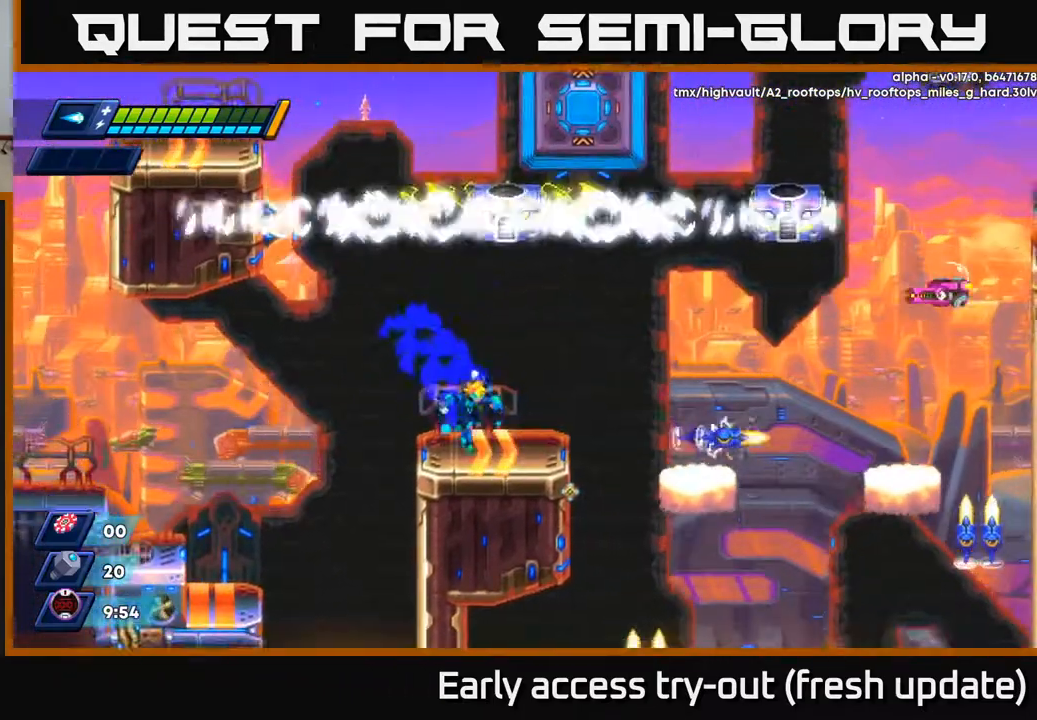
{"buttons": [], "left_stick": "center", "right_stick": "center", "events": [[50, "DPAD_RIGHT", "up"], [133, "X", "down"], [183, "X", "up"], [233, "X", "down"], [300, "X", "up"], [367, "X", "down"], [433, "X", "up"]]}
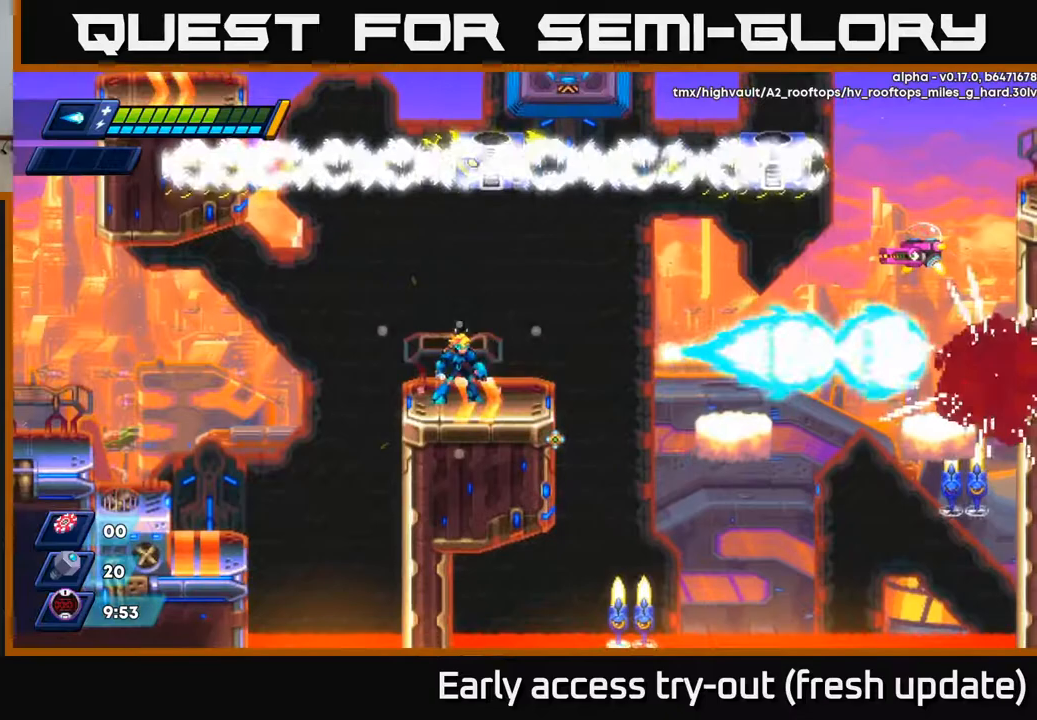
{"buttons": ["X"], "left_stick": "center", "right_stick": "center", "events": [[283, "A", "down"], [283, "DPAD_RIGHT", "down"], [350, "X", "down"], [383, "A", "up"], [383, "DPAD_RIGHT", "up"], [417, "X", "up"], [467, "X", "down"]]}
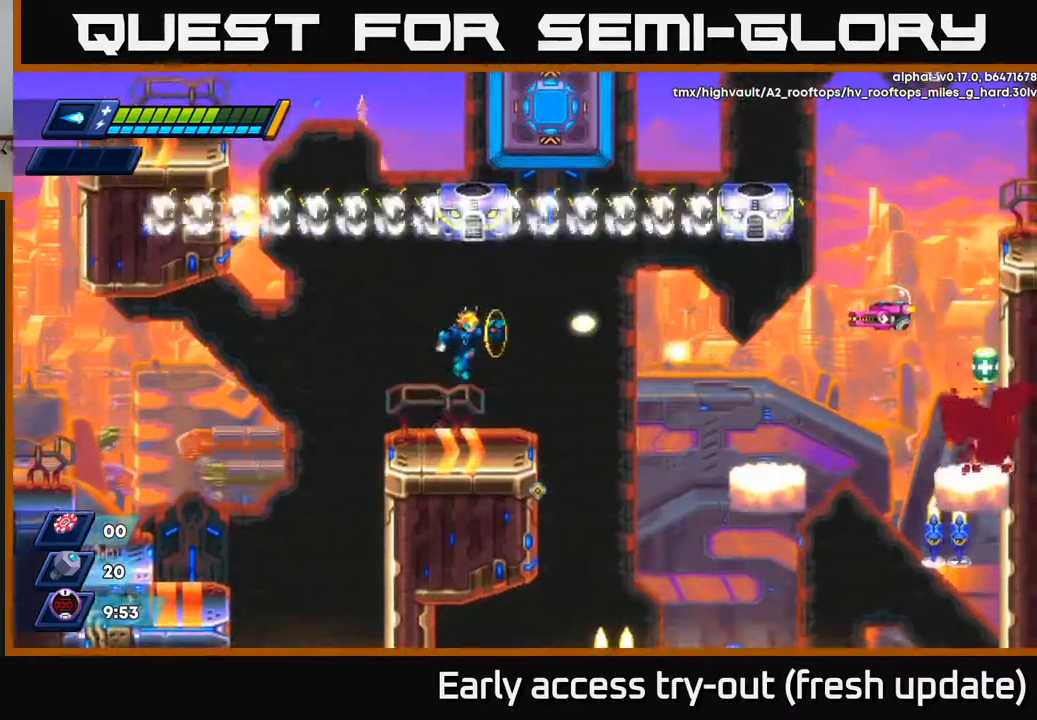
{"buttons": [], "left_stick": "center", "right_stick": "center", "events": [[17, "X", "up"], [83, "X", "down"], [133, "X", "up"], [317, "A", "down"], [417, "X", "down"], [433, "A", "up"], [467, "X", "up"]]}
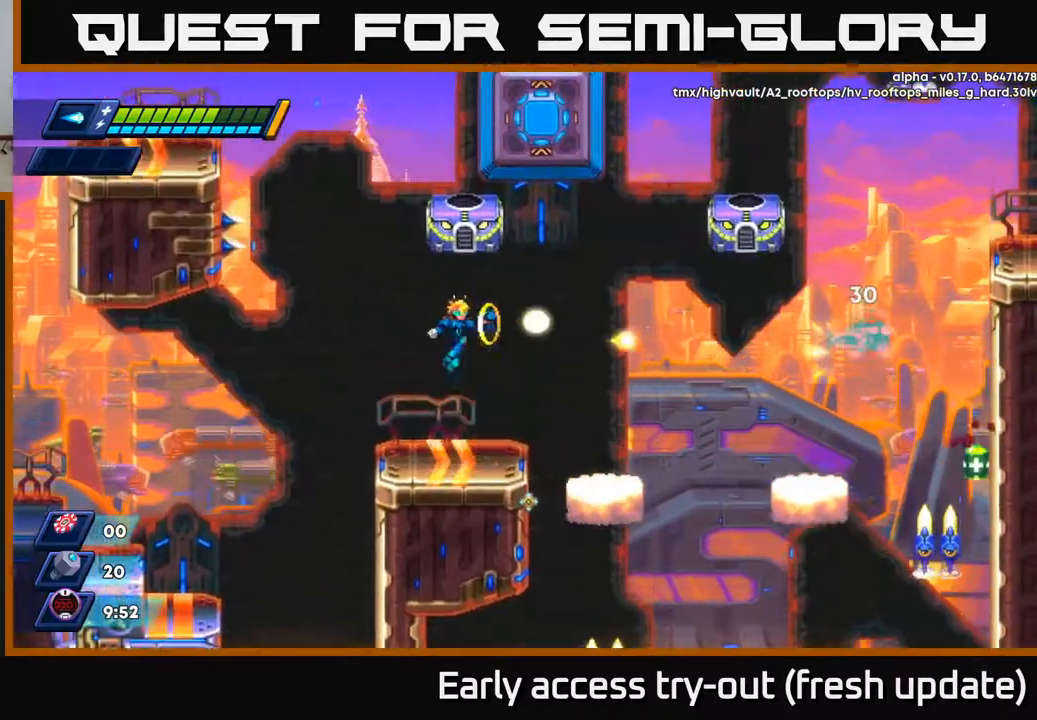
{"buttons": [], "left_stick": "center", "right_stick": "down", "events": [[17, "X", "down"], [83, "X", "up"], [150, "X", "down"], [217, "X", "up"], [450, "right_stick", "down"]]}
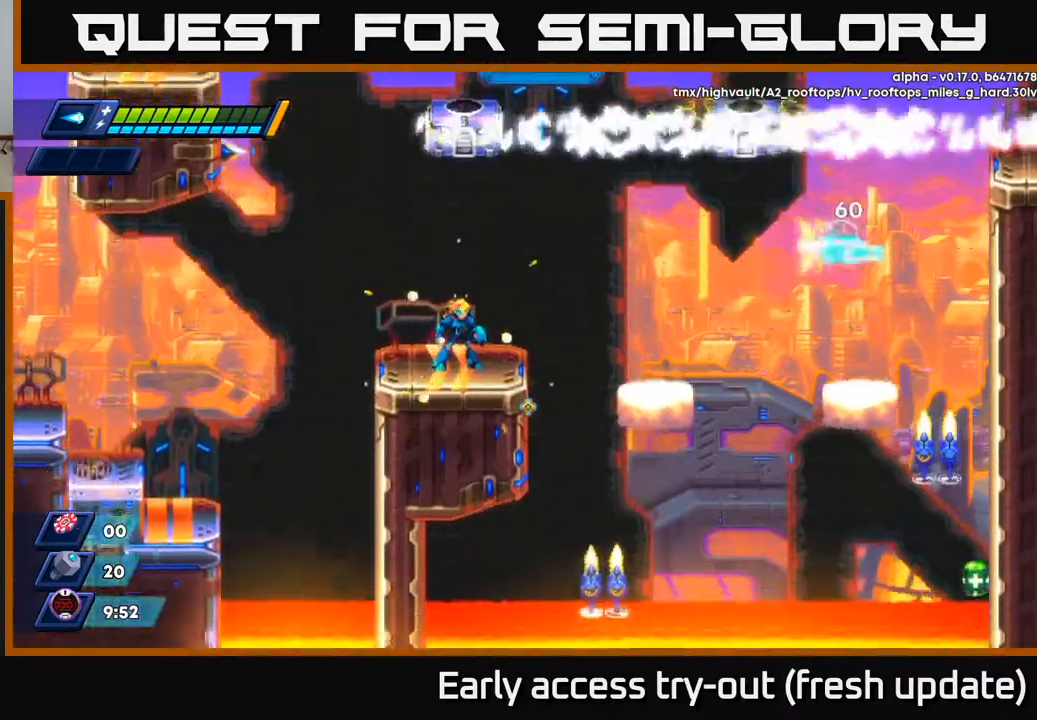
{"buttons": [], "left_stick": "center", "right_stick": "center", "events": [[300, "right_stick", "center"]]}
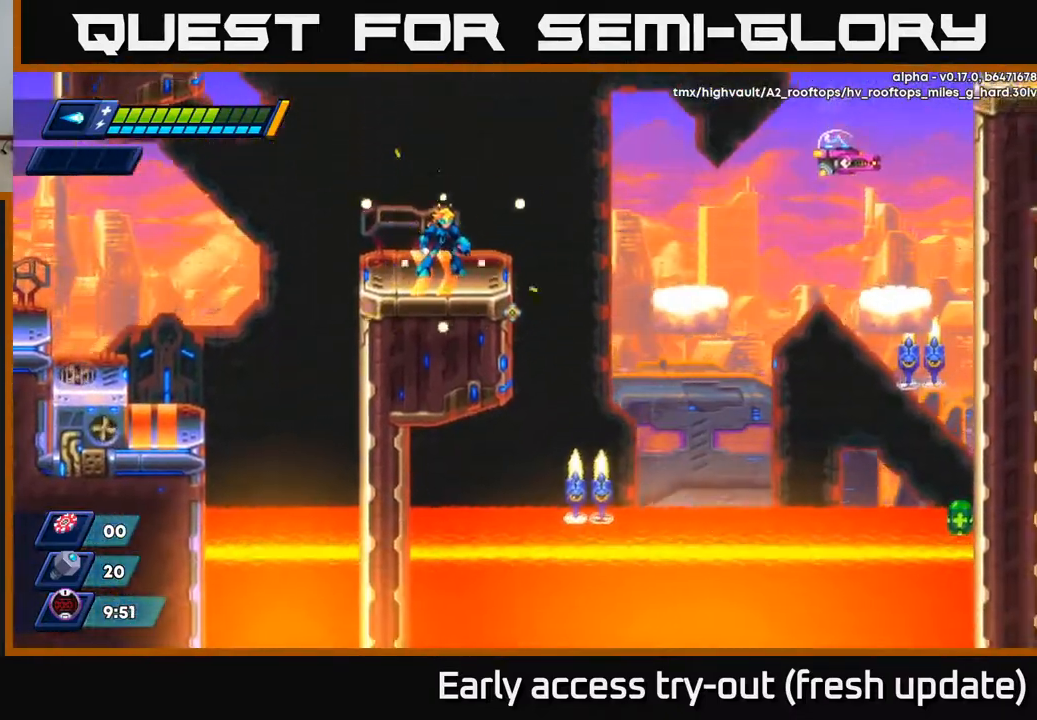
{"buttons": [], "left_stick": "center", "right_stick": "center", "events": [[17, "right_stick", "up-right"], [283, "right_stick", "center"], [383, "A", "down"], [450, "X", "down"], [467, "A", "up"], [500, "X", "up"]]}
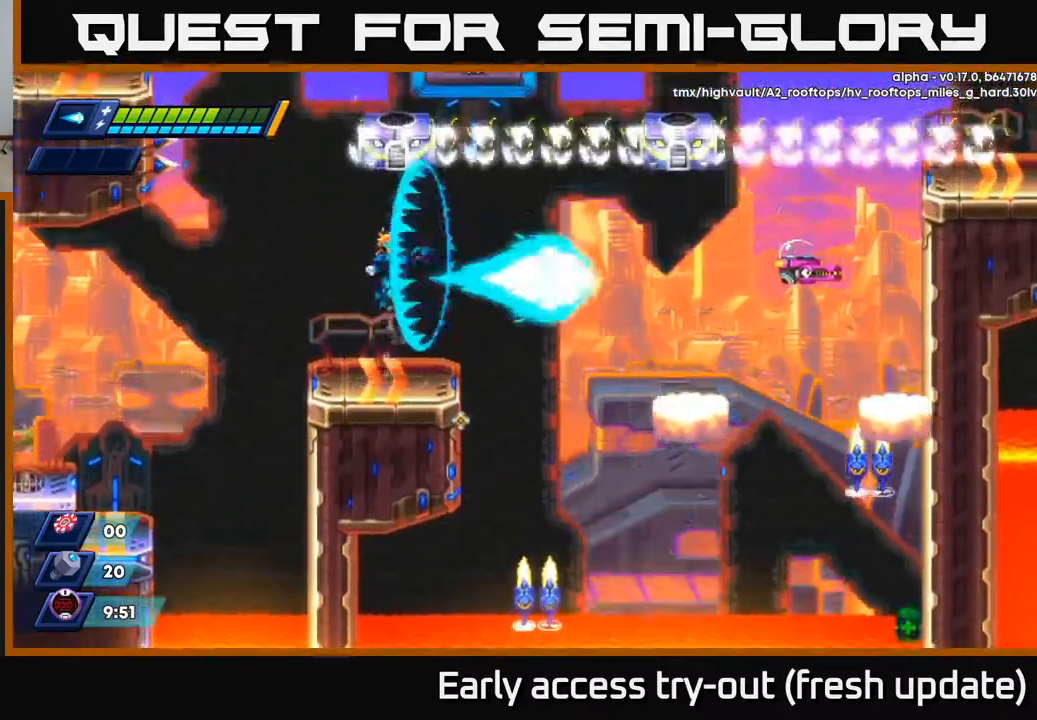
{"buttons": ["A", "X"], "left_stick": "center", "right_stick": "center", "events": [[67, "X", "down"], [133, "X", "up"], [200, "X", "down"], [267, "X", "up"], [417, "A", "down"], [483, "X", "down"]]}
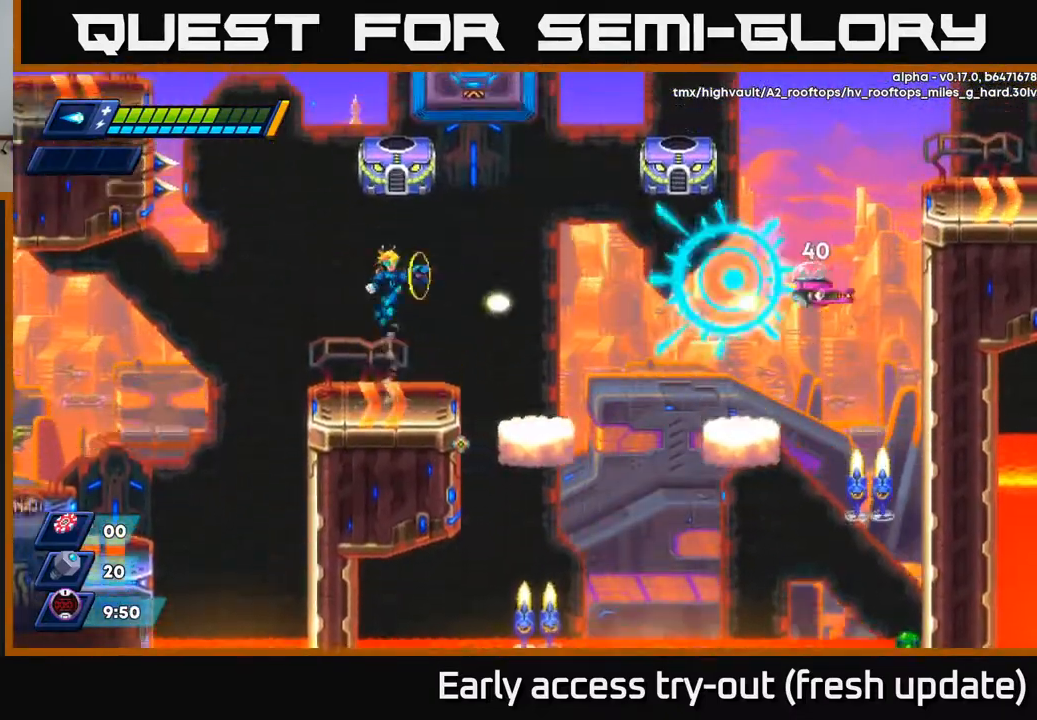
{"buttons": ["A", "X"], "left_stick": "center", "right_stick": "center", "events": [[17, "A", "up"], [50, "X", "up"], [117, "X", "down"], [167, "X", "up"], [233, "X", "down"], [300, "X", "up"], [467, "A", "down"], [500, "X", "down"]]}
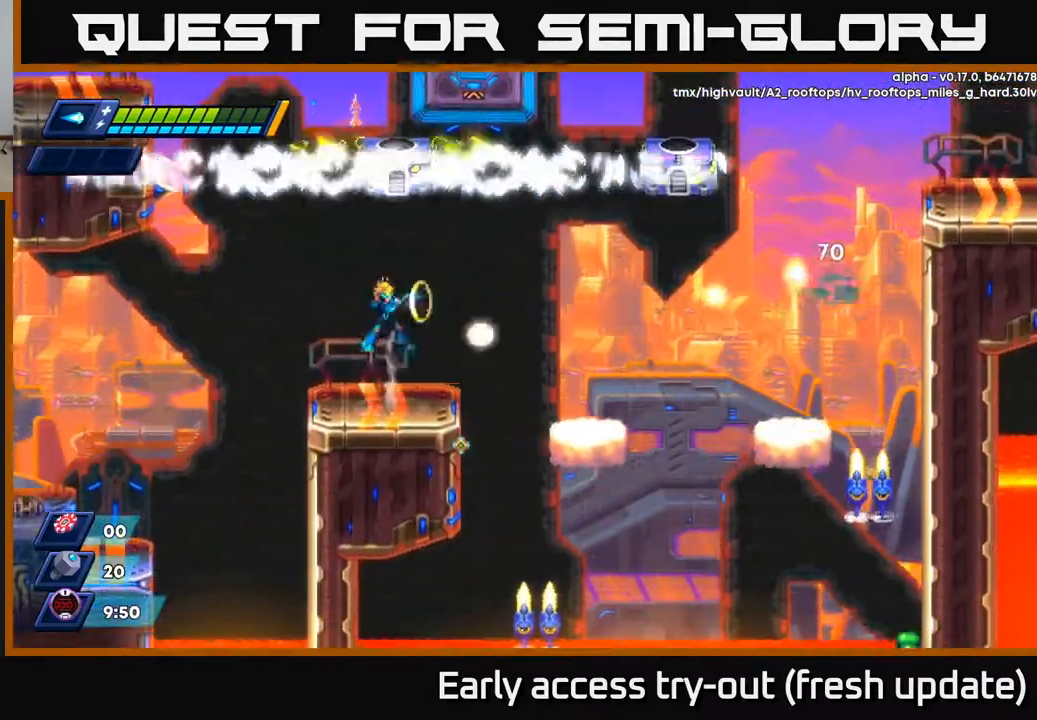
{"buttons": ["A"], "left_stick": "center", "right_stick": "center", "events": [[50, "A", "up"], [83, "X", "up"], [150, "X", "down"], [200, "X", "up"], [300, "X", "down"], [350, "X", "up"], [483, "A", "down"]]}